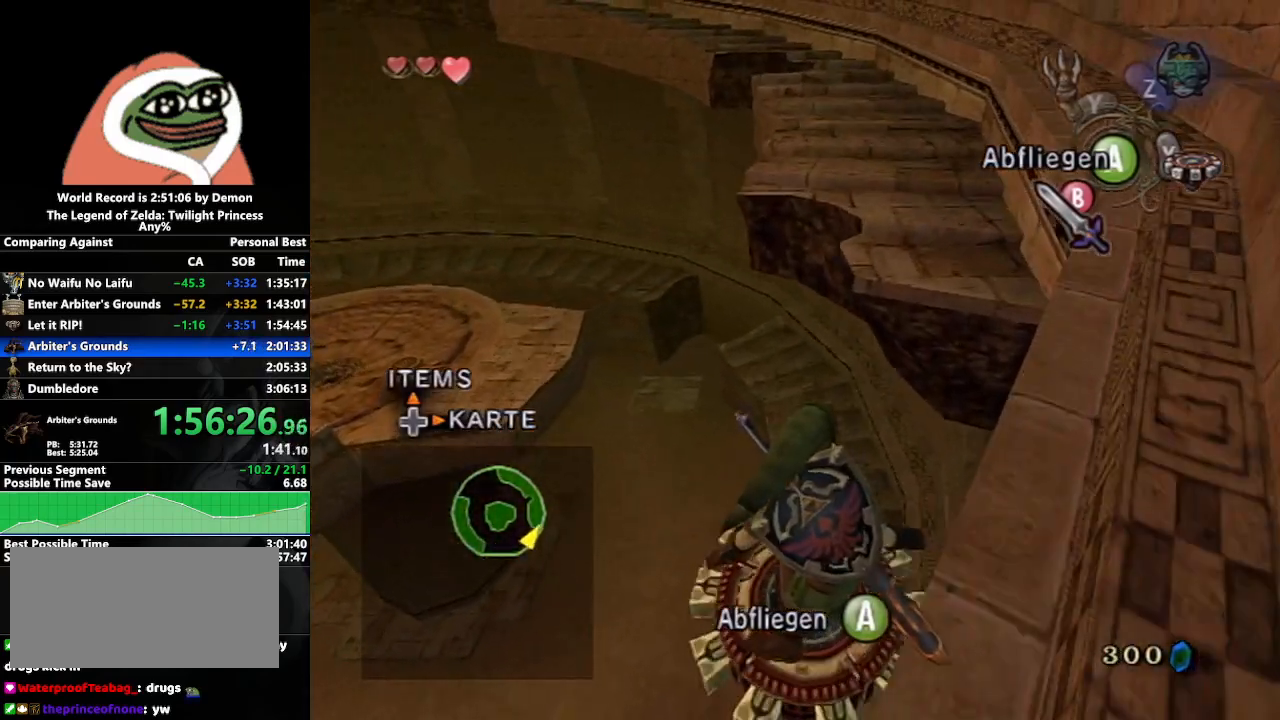
Gameplay with a controller (Nintendo layout); each line is a JSON object with the inputs held at the frame after it. "events" lists button and stick changes between this image and that frame as [ms after this image, input, new state], when the widget could be followed in between. Not read: L3 R3.
{"buttons": [], "left_stick": "center", "right_stick": "center", "events": []}
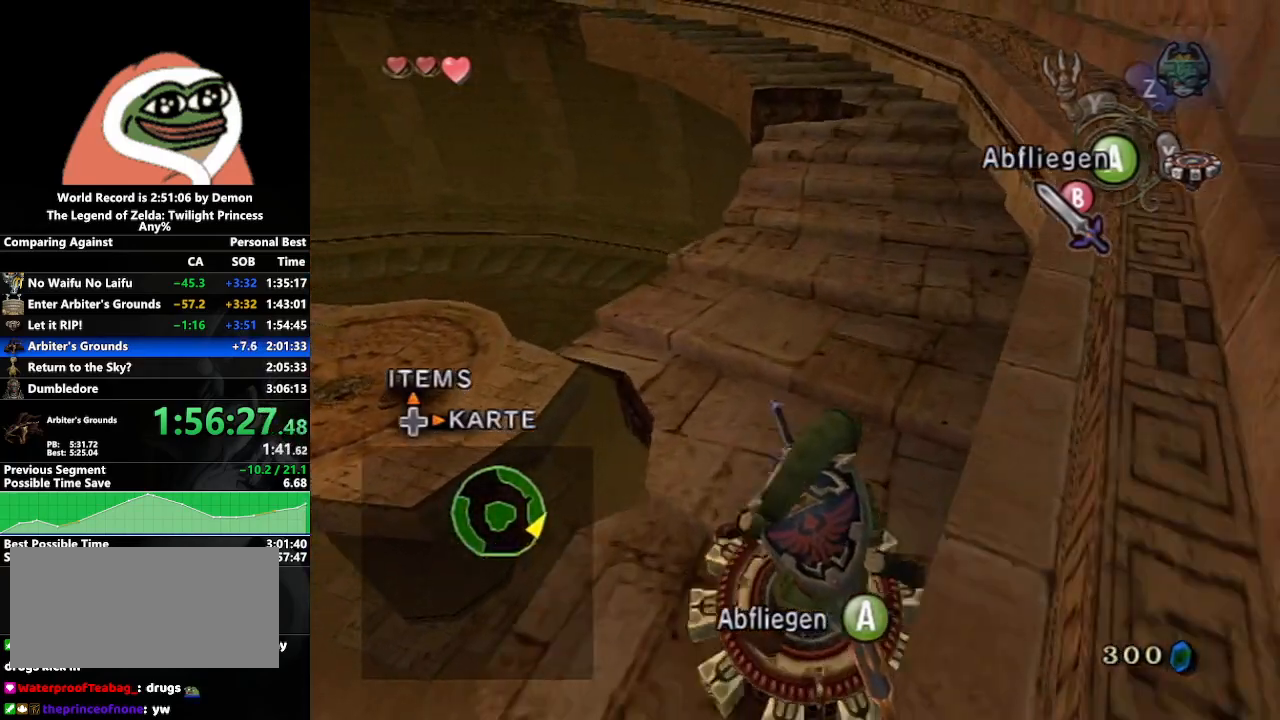
{"buttons": [], "left_stick": "up-left", "right_stick": "center", "events": [[50, "left_stick", "up-left"], [117, "A", "down"], [217, "A", "up"]]}
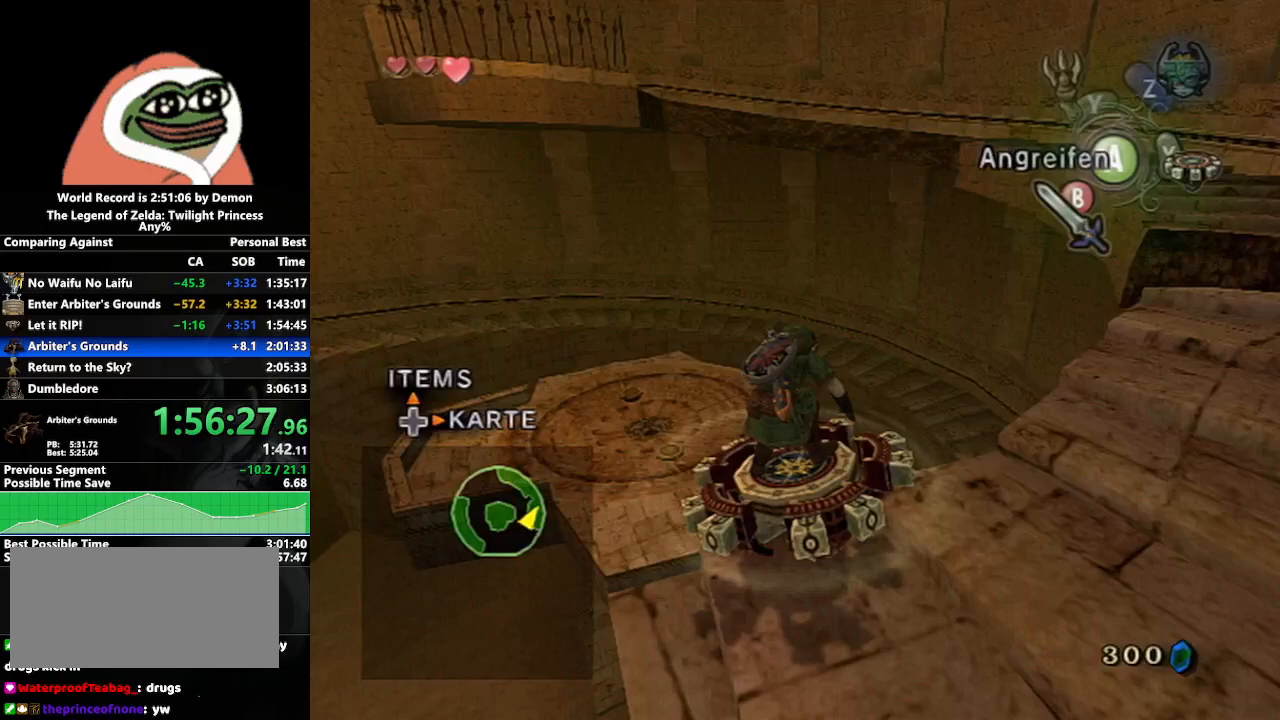
{"buttons": [], "left_stick": "up", "right_stick": "center", "events": [[283, "left_stick", "up"]]}
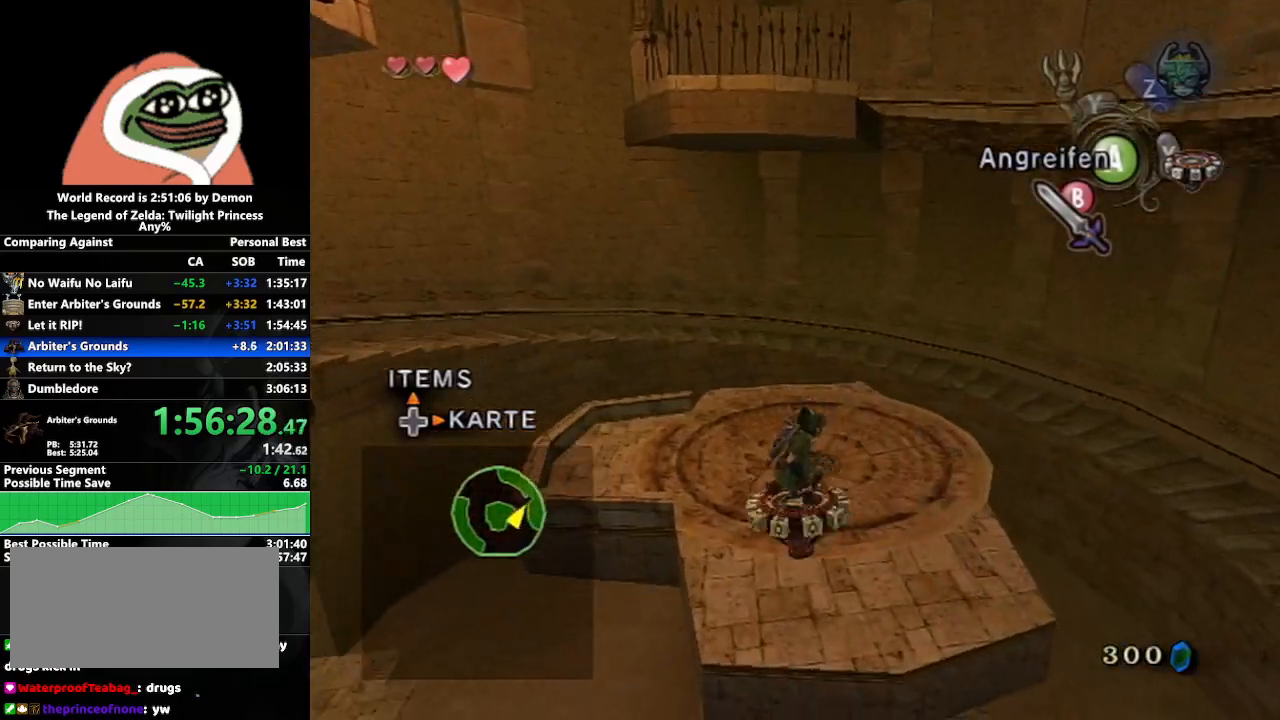
{"buttons": [], "left_stick": "center", "right_stick": "center", "events": [[83, "left_stick", "center"], [200, "left_stick", "right"], [300, "left_stick", "center"]]}
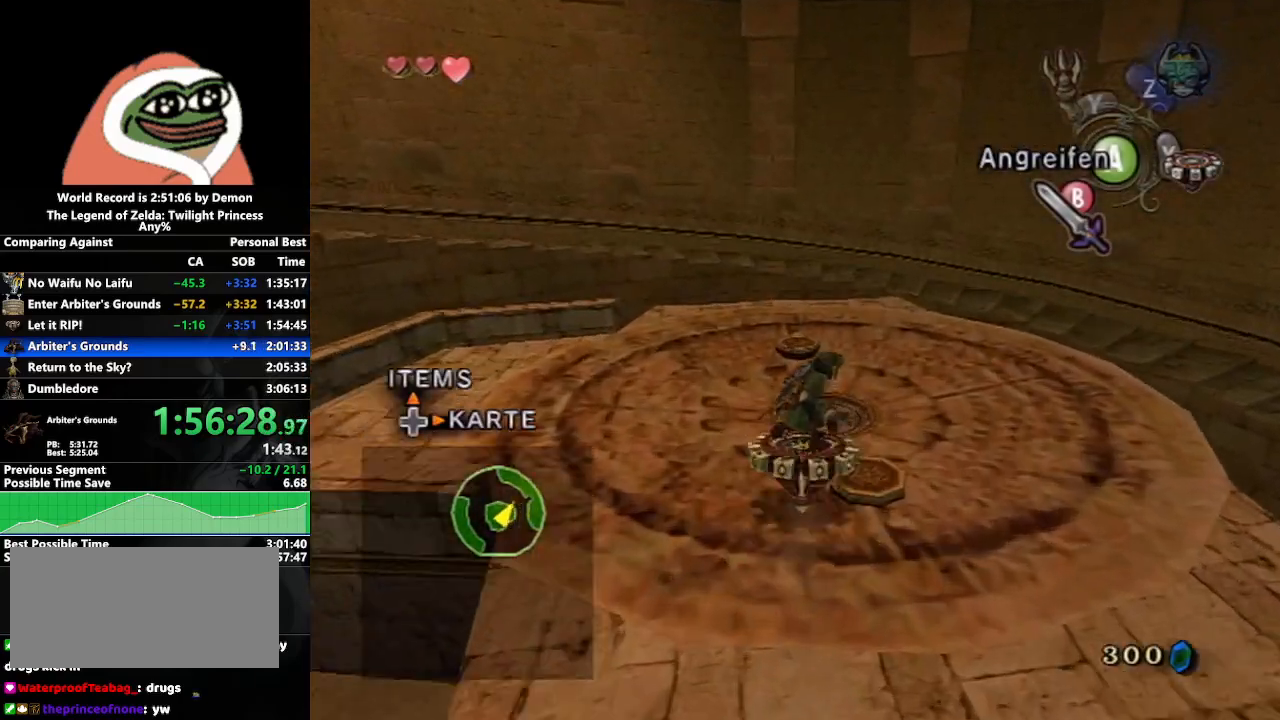
{"buttons": [], "left_stick": "center", "right_stick": "center", "events": []}
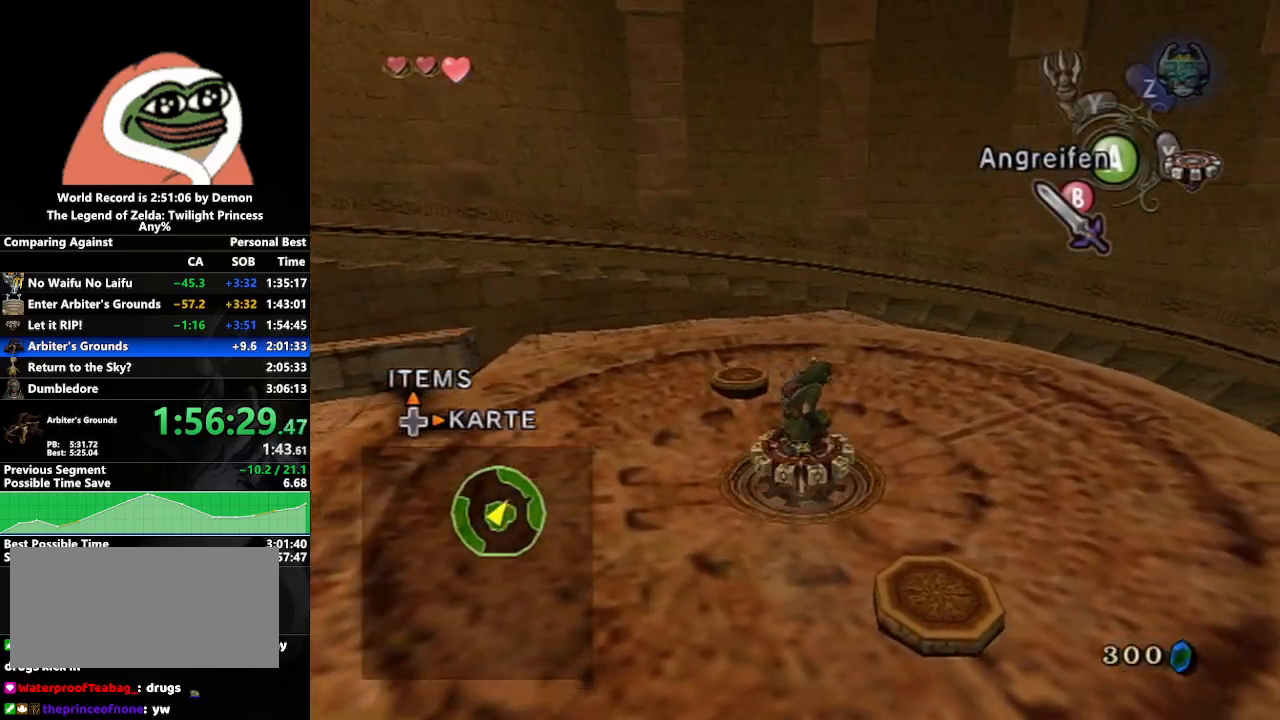
{"buttons": [], "left_stick": "center", "right_stick": "center", "events": [[250, "A", "down"], [300, "A", "up"], [400, "A", "down"], [467, "A", "up"]]}
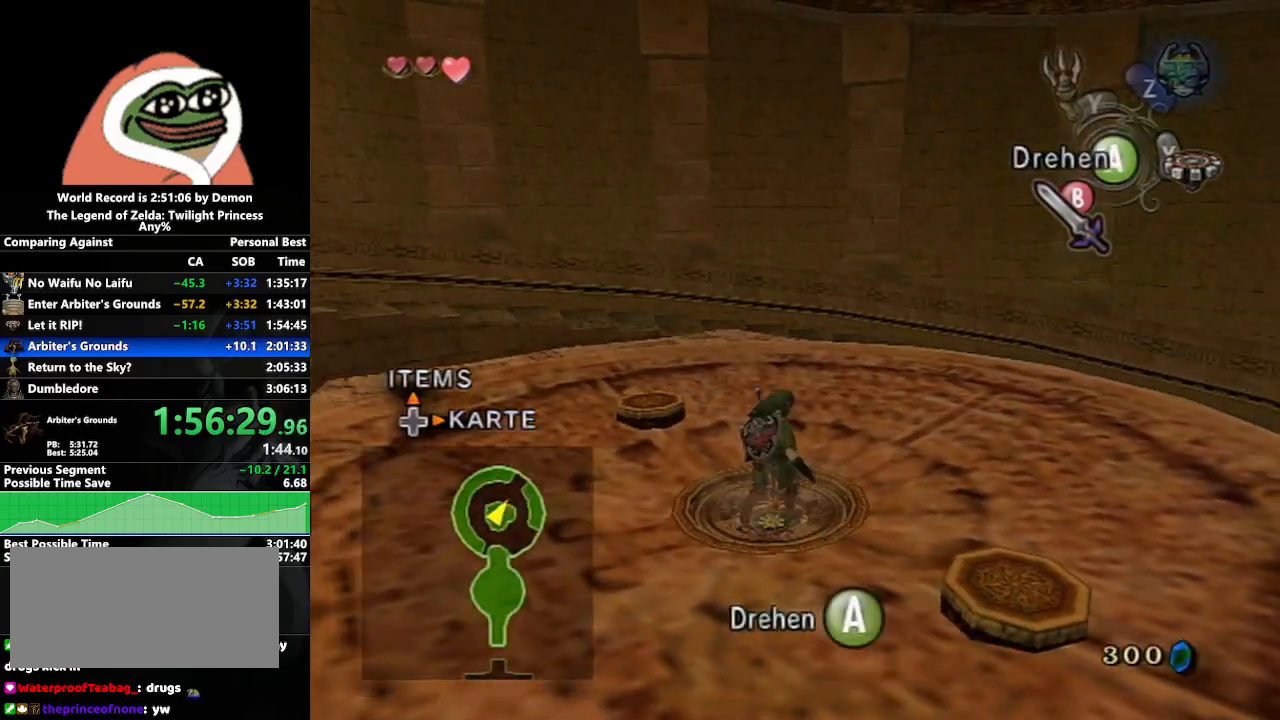
{"buttons": [], "left_stick": "center", "right_stick": "center", "events": [[83, "A", "down"], [133, "A", "up"], [217, "A", "down"], [283, "A", "up"], [400, "A", "down"], [467, "A", "up"]]}
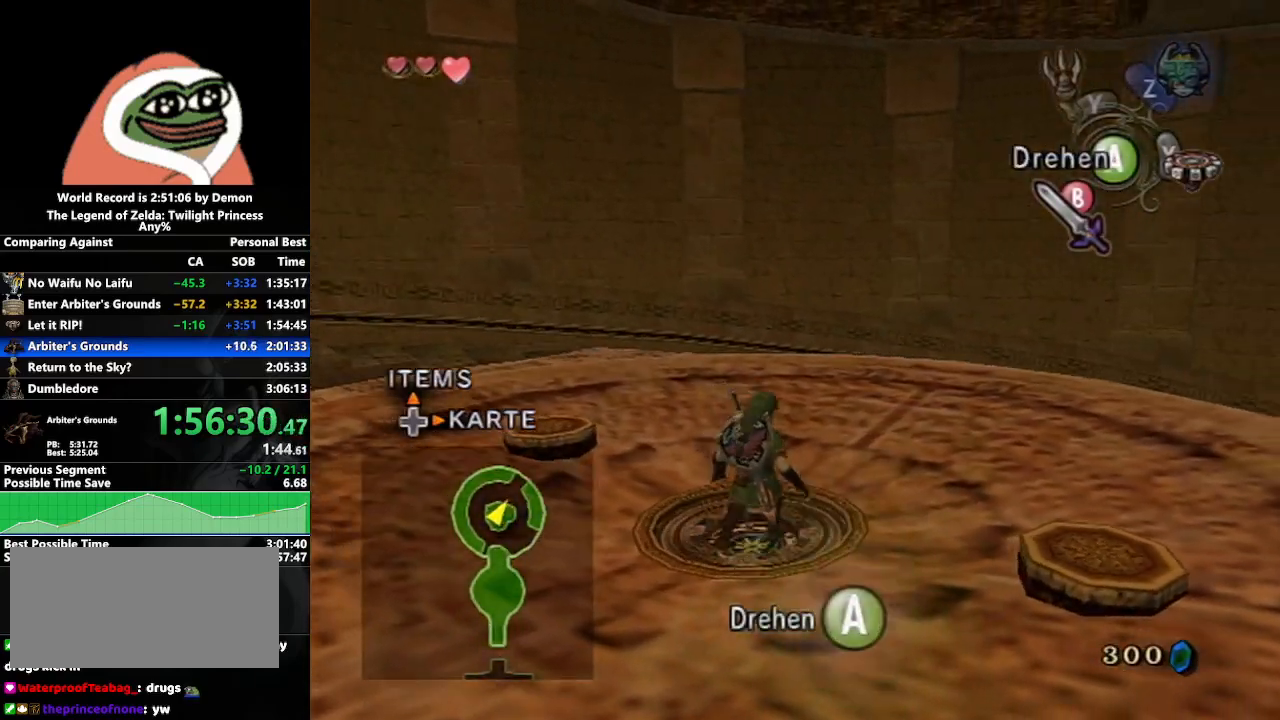
{"buttons": ["A"], "left_stick": "center", "right_stick": "center", "events": [[33, "A", "down"], [117, "A", "up"], [183, "A", "down"], [233, "A", "up"], [317, "A", "down"], [383, "A", "up"], [467, "A", "down"]]}
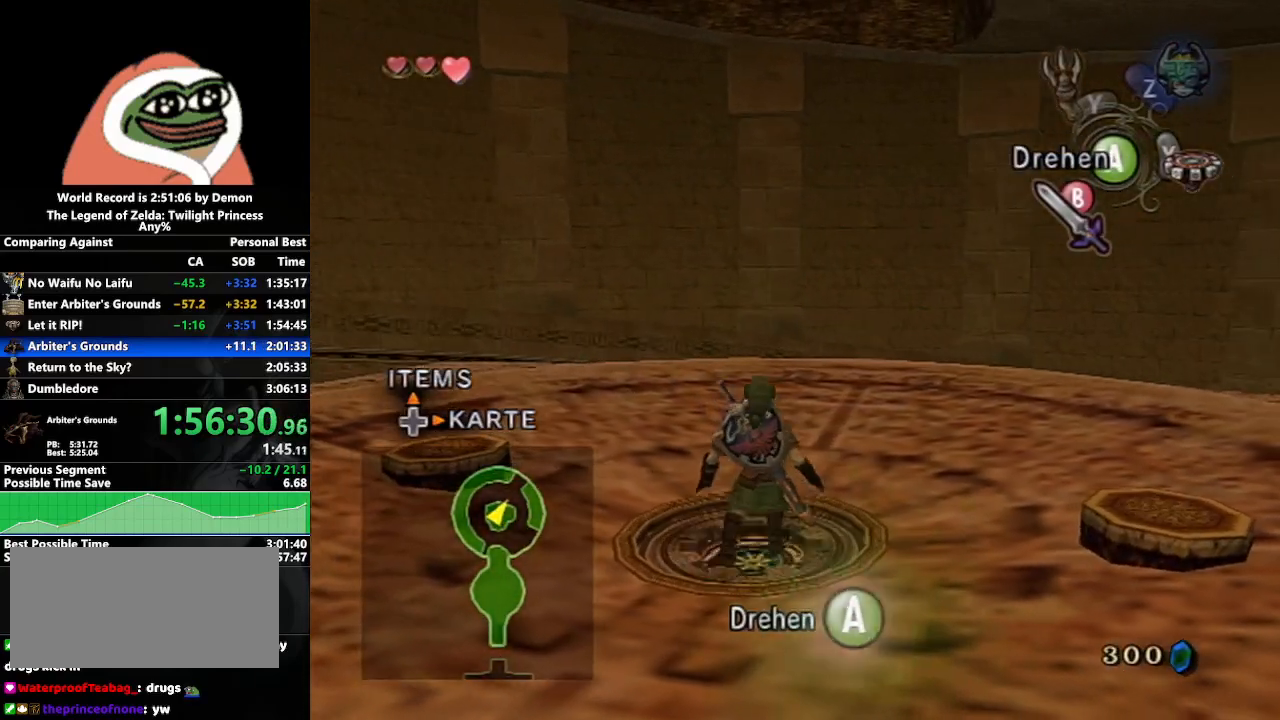
{"buttons": [], "left_stick": "center", "right_stick": "center", "events": [[33, "A", "up"], [100, "A", "down"], [183, "A", "up"], [250, "A", "down"], [333, "A", "up"], [400, "A", "down"], [483, "A", "up"]]}
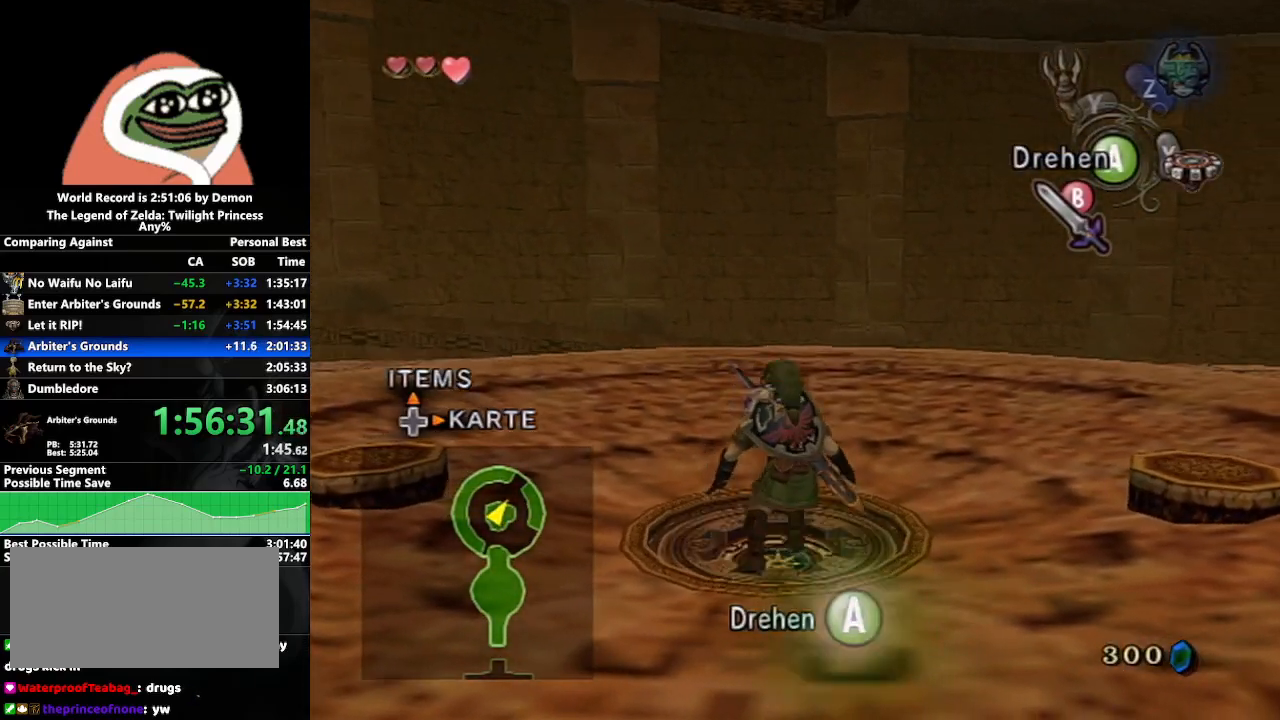
{"buttons": ["A"], "left_stick": "center", "right_stick": "center", "events": [[50, "A", "down"], [133, "A", "up"], [200, "A", "down"], [267, "A", "up"], [367, "A", "down"], [433, "A", "up"], [500, "A", "down"]]}
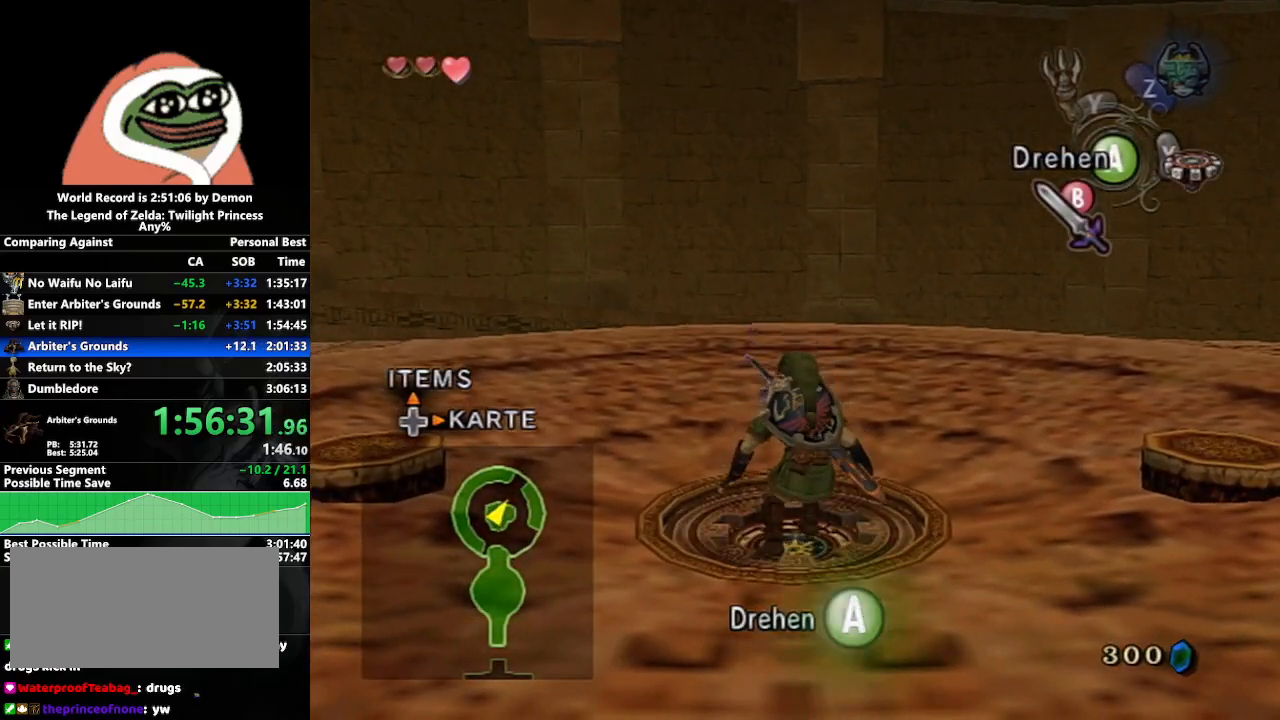
{"buttons": ["A"], "left_stick": "center", "right_stick": "center", "events": [[100, "A", "up"], [183, "A", "down"], [250, "A", "up"], [300, "A", "down"], [400, "A", "up"], [483, "A", "down"]]}
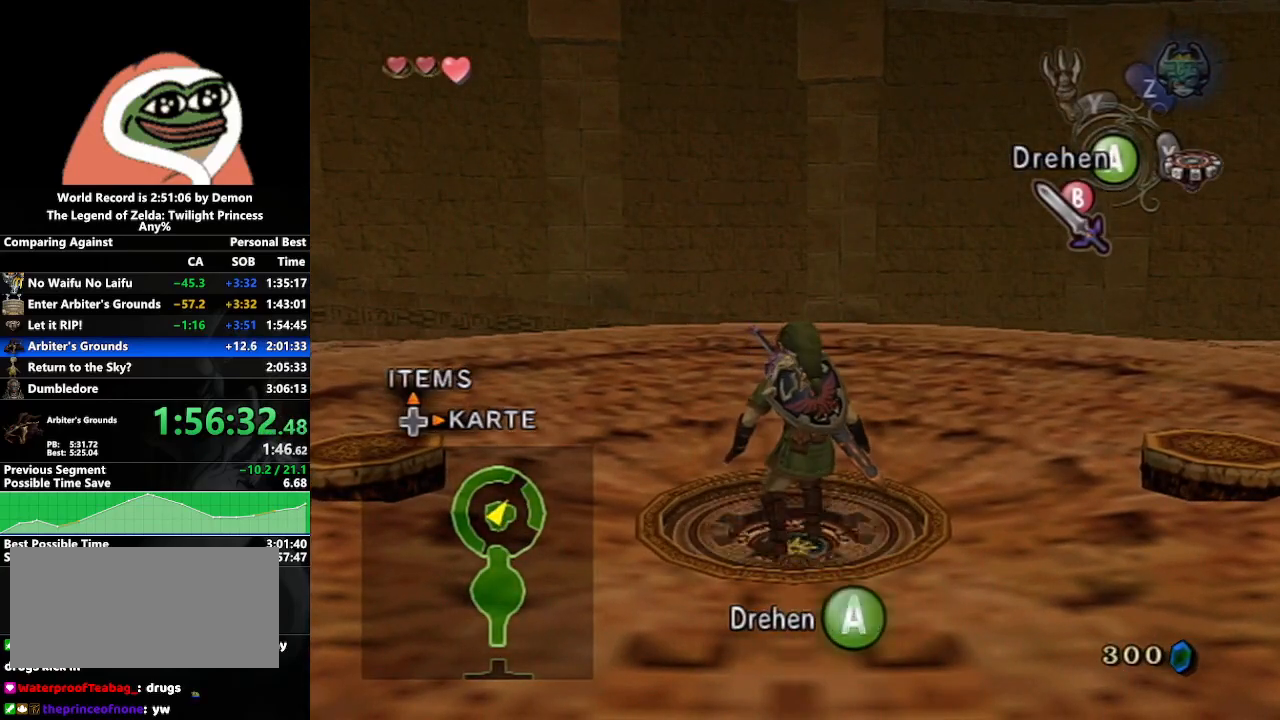
{"buttons": [], "left_stick": "center", "right_stick": "center", "events": [[33, "A", "up"], [117, "A", "down"], [217, "A", "up"], [283, "A", "down"], [367, "A", "up"], [450, "A", "down"], [500, "A", "up"]]}
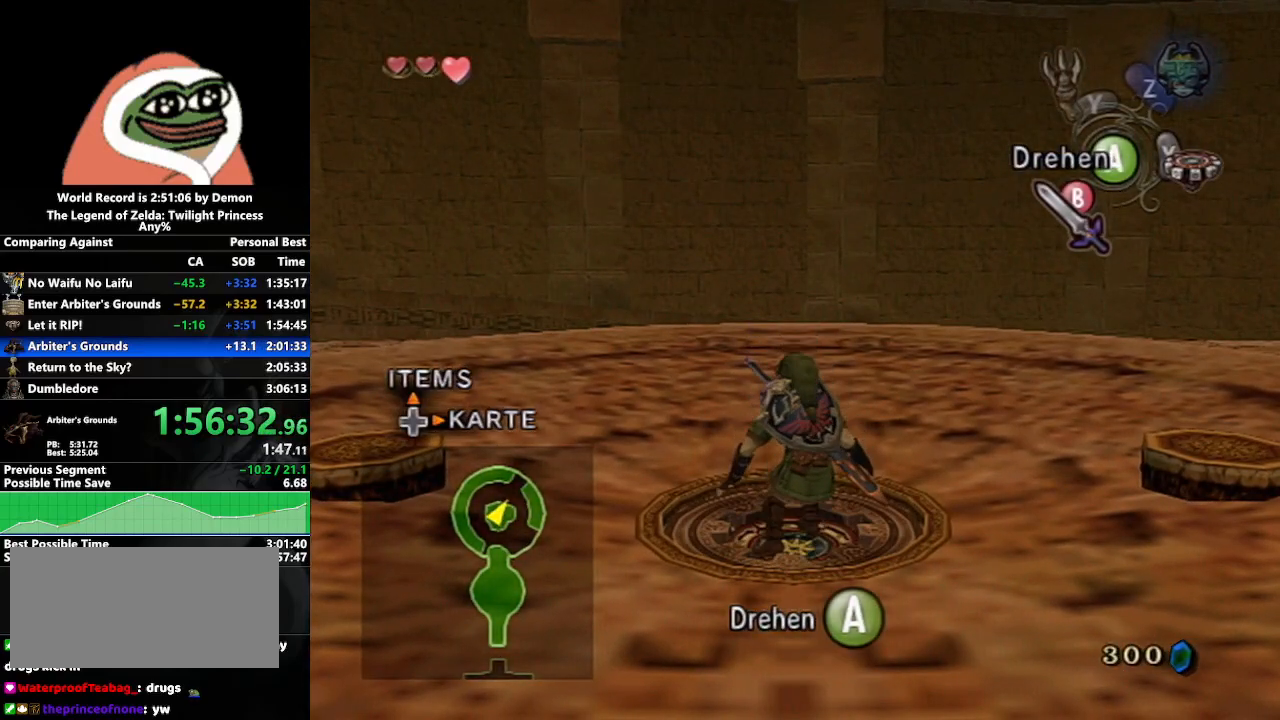
{"buttons": [], "left_stick": "center", "right_stick": "center", "events": [[83, "A", "down"], [167, "A", "up"], [233, "A", "down"], [317, "A", "up"], [400, "A", "down"], [500, "A", "up"]]}
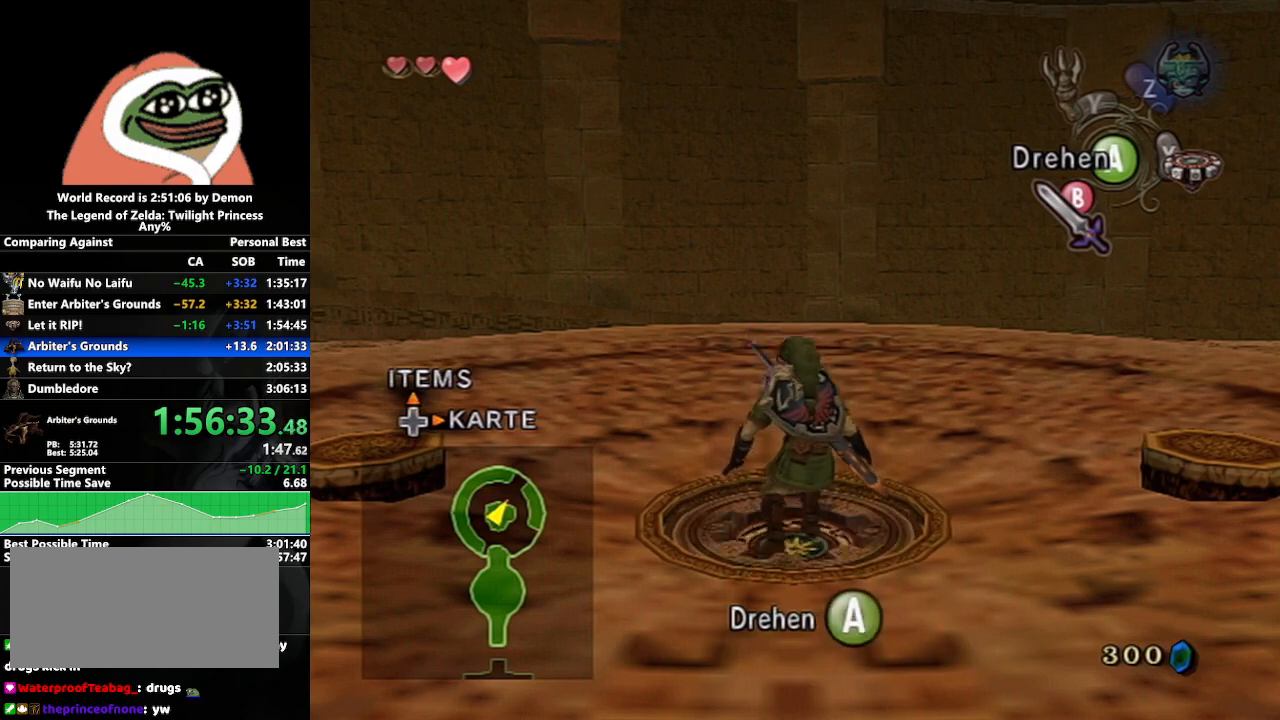
{"buttons": [], "left_stick": "center", "right_stick": "center", "events": [[50, "A", "down"], [133, "A", "up"], [217, "A", "down"], [300, "A", "up"], [400, "A", "down"], [500, "A", "up"]]}
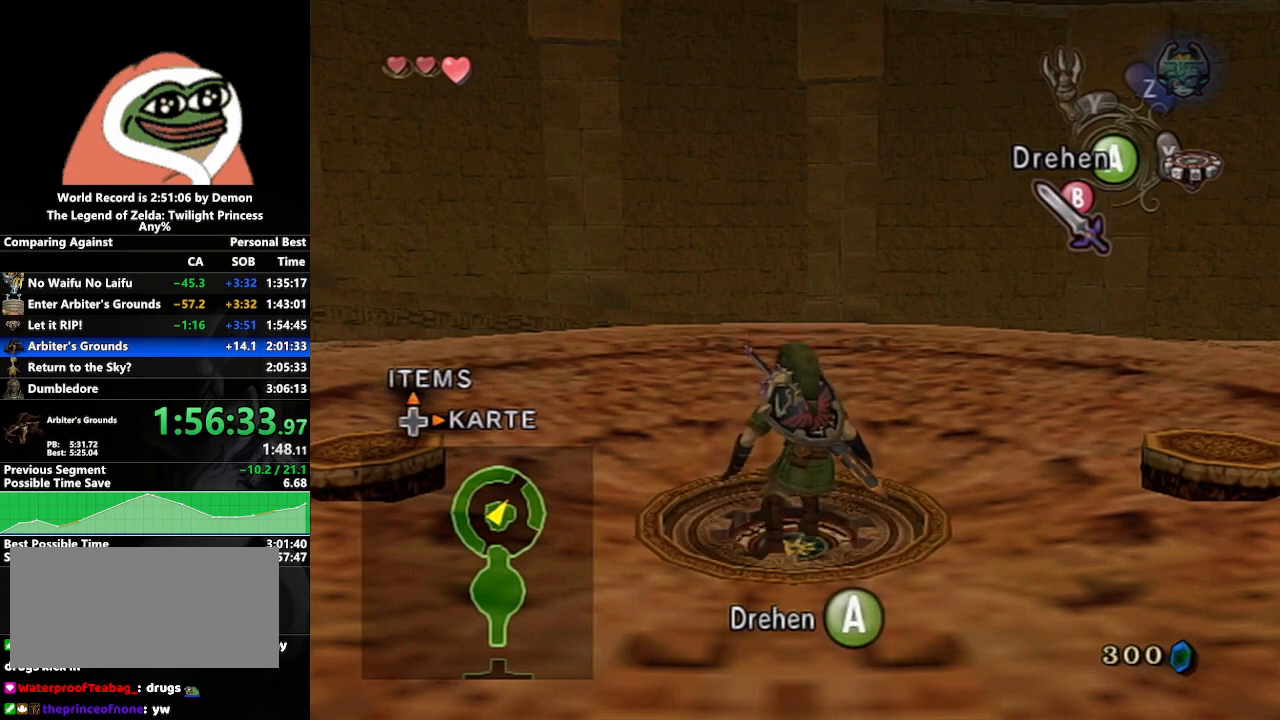
{"buttons": [], "left_stick": "center", "right_stick": "center", "events": [[50, "A", "down"], [167, "A", "up"], [233, "A", "down"], [317, "A", "up"], [400, "A", "down"], [483, "A", "up"]]}
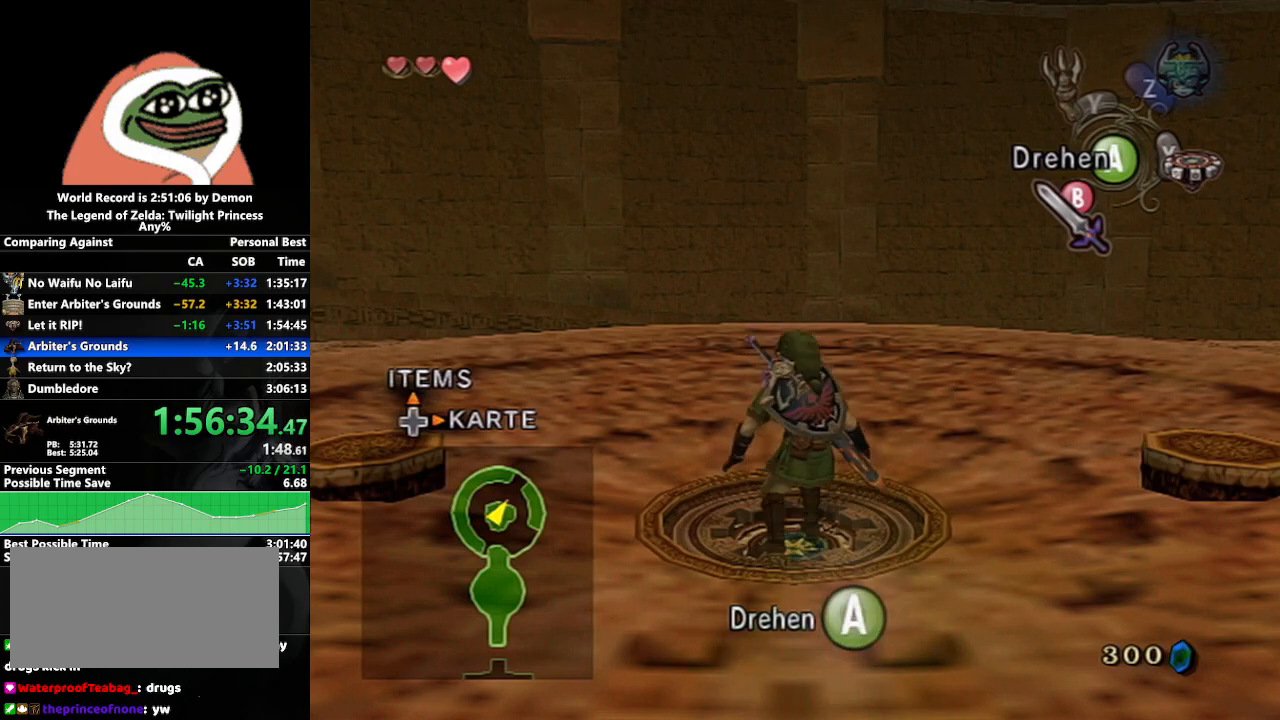
{"buttons": [], "left_stick": "center", "right_stick": "center", "events": [[33, "A", "down"], [167, "A", "up"], [217, "A", "down"], [317, "A", "up"], [400, "A", "down"], [500, "A", "up"]]}
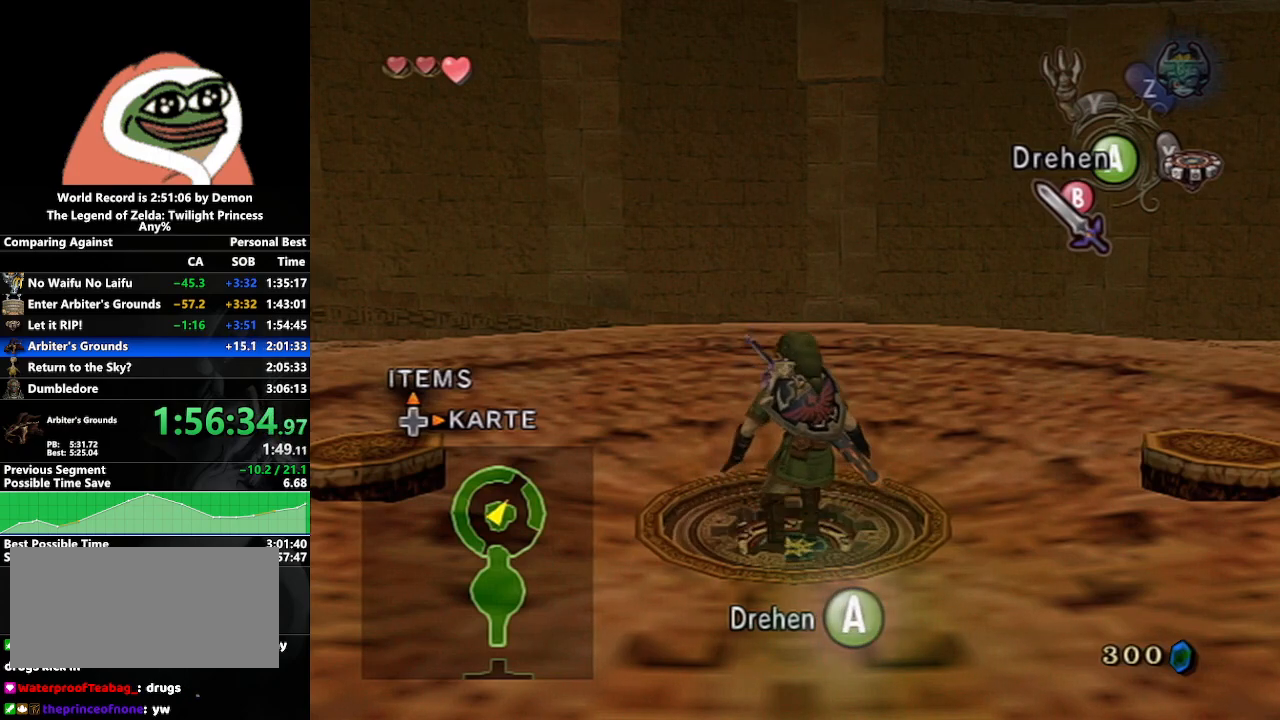
{"buttons": ["A"], "left_stick": "center", "right_stick": "center", "events": [[50, "A", "down"], [167, "A", "up"], [233, "A", "down"], [350, "A", "up"], [417, "A", "down"]]}
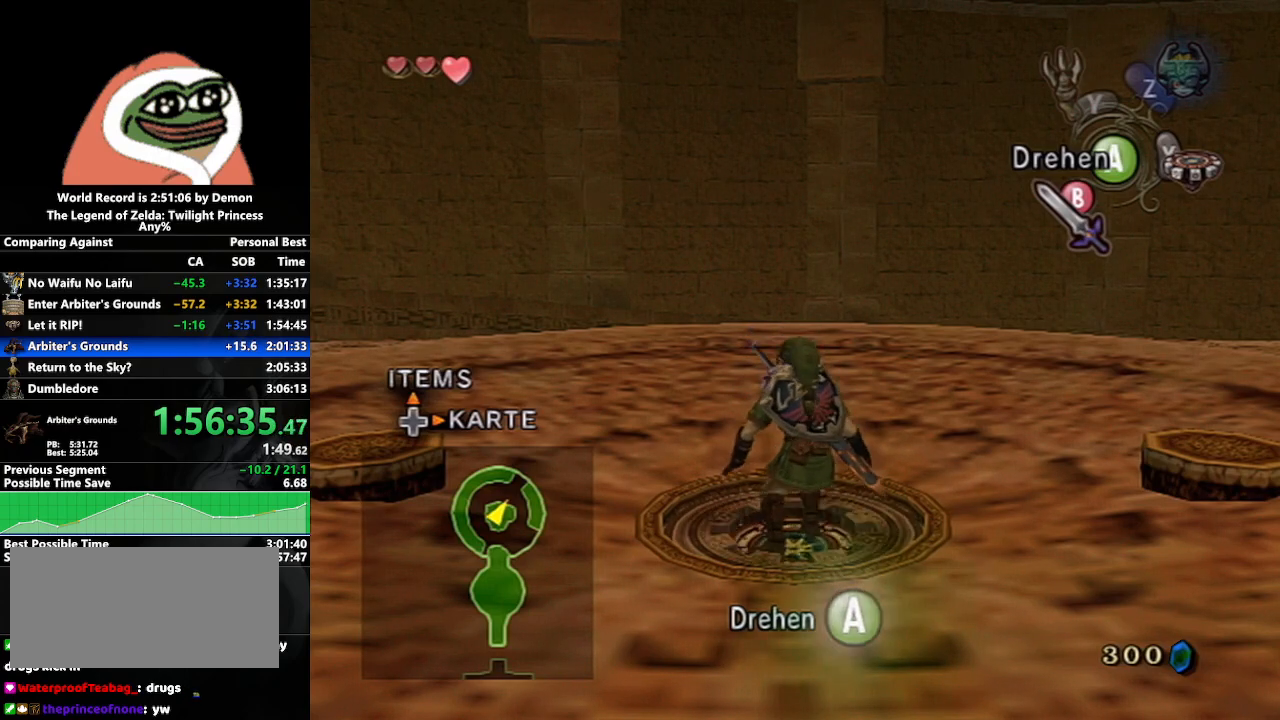
{"buttons": ["A"], "left_stick": "center", "right_stick": "center", "events": [[17, "A", "up"], [83, "A", "down"], [183, "A", "up"], [233, "A", "down"], [367, "A", "up"], [433, "A", "down"]]}
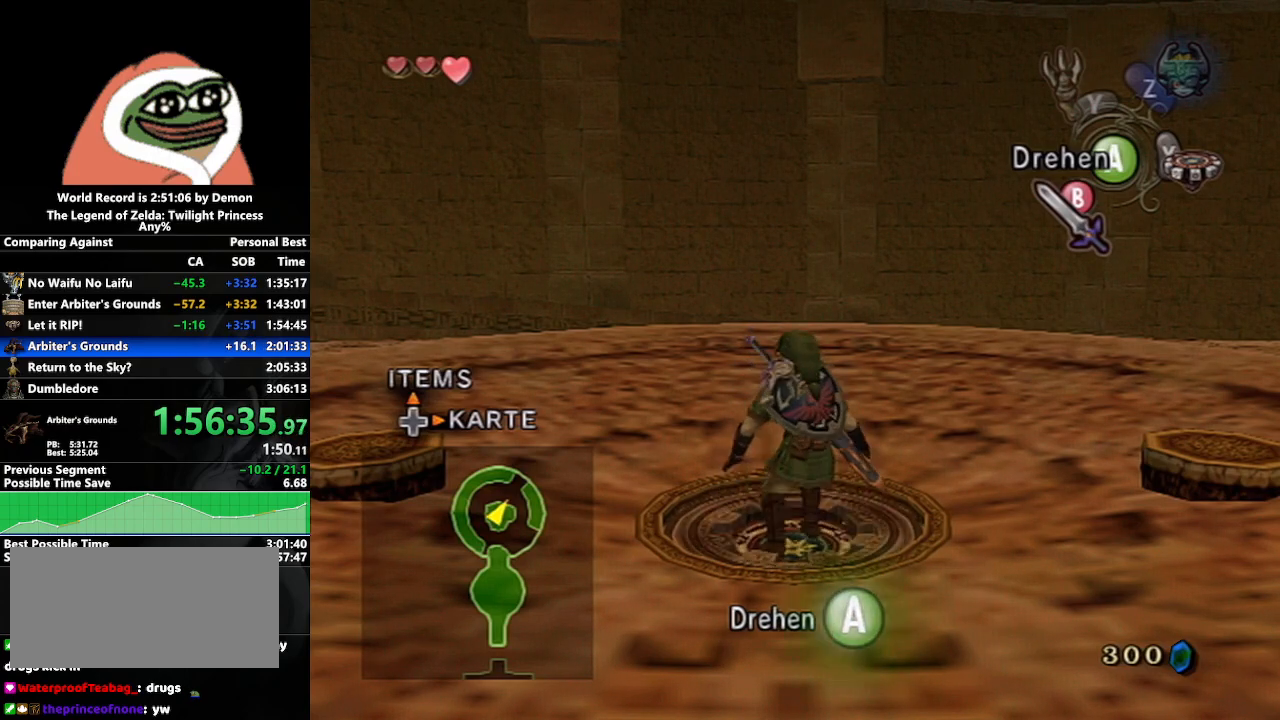
{"buttons": ["A"], "left_stick": "center", "right_stick": "center", "events": [[17, "A", "up"], [83, "A", "down"], [200, "A", "up"], [250, "A", "down"], [400, "A", "up"], [433, "A", "down"]]}
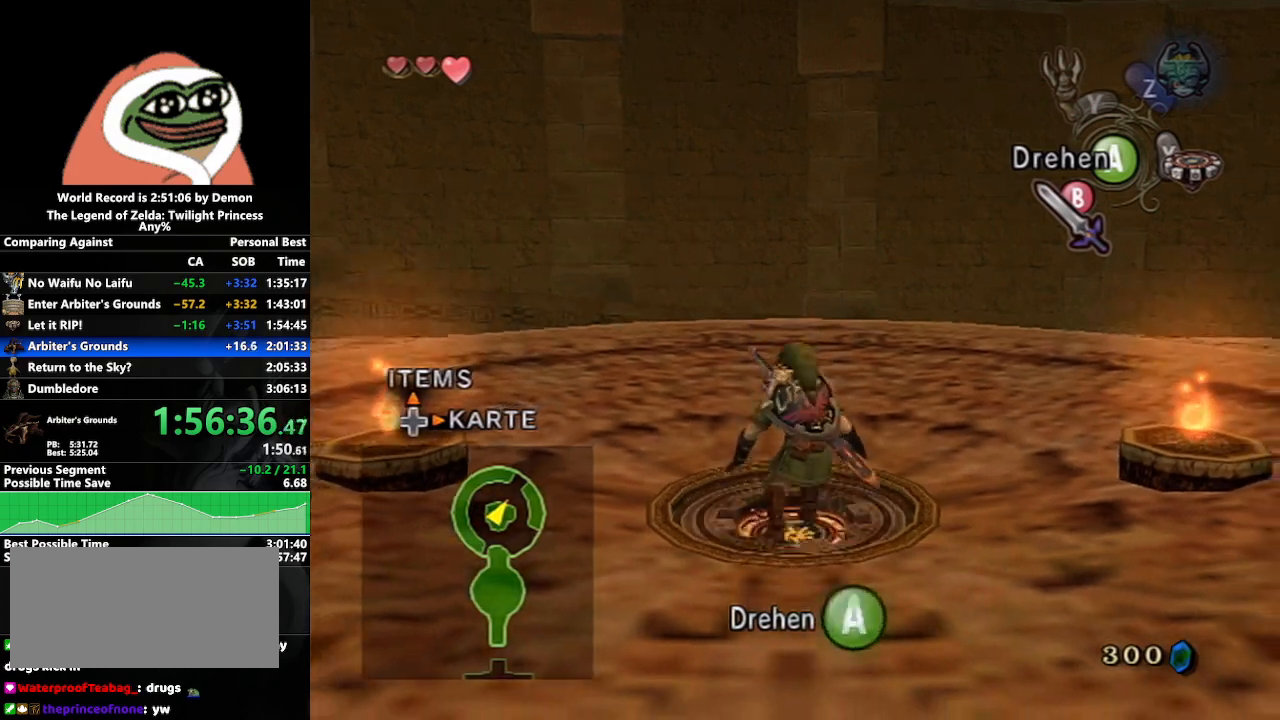
{"buttons": ["A"], "left_stick": "center", "right_stick": "center", "events": [[33, "A", "up"], [117, "A", "down"], [217, "A", "up"], [283, "A", "down"], [417, "A", "up"], [433, "A", "down"]]}
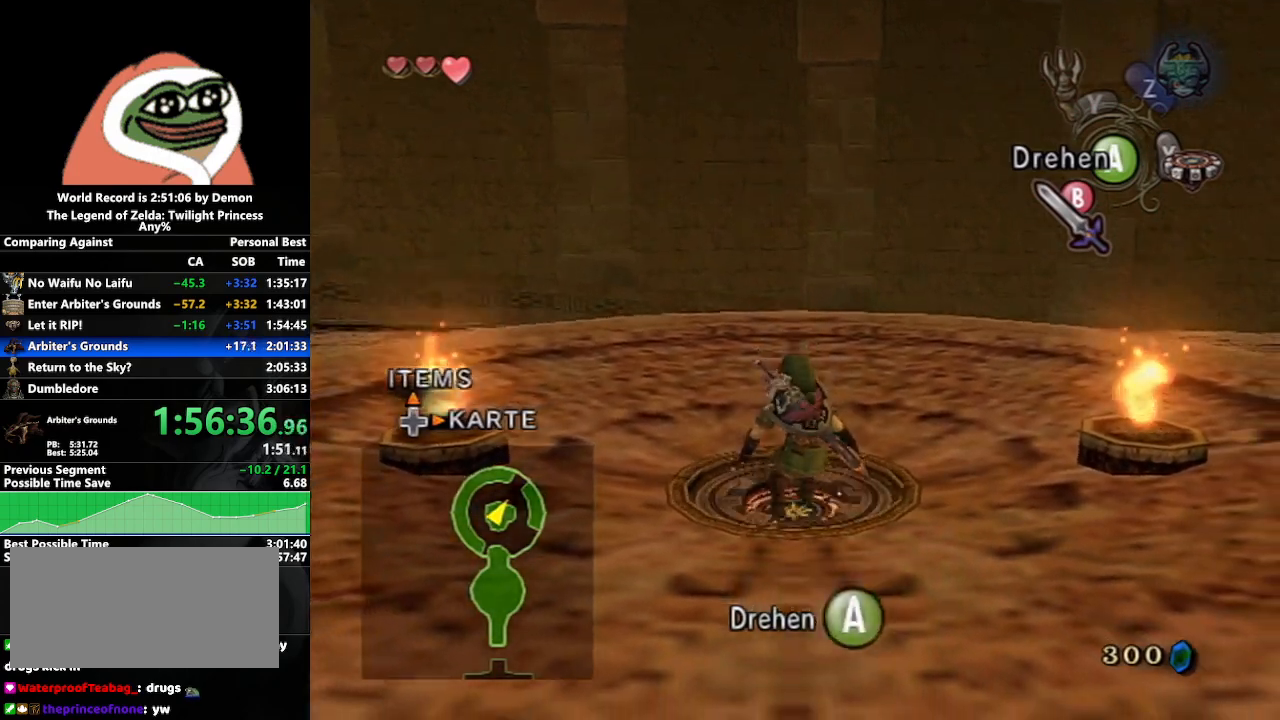
{"buttons": ["A"], "left_stick": "center", "right_stick": "center", "events": [[50, "A", "up"], [117, "A", "down"], [217, "A", "up"], [300, "A", "down"], [400, "A", "up"], [450, "A", "down"]]}
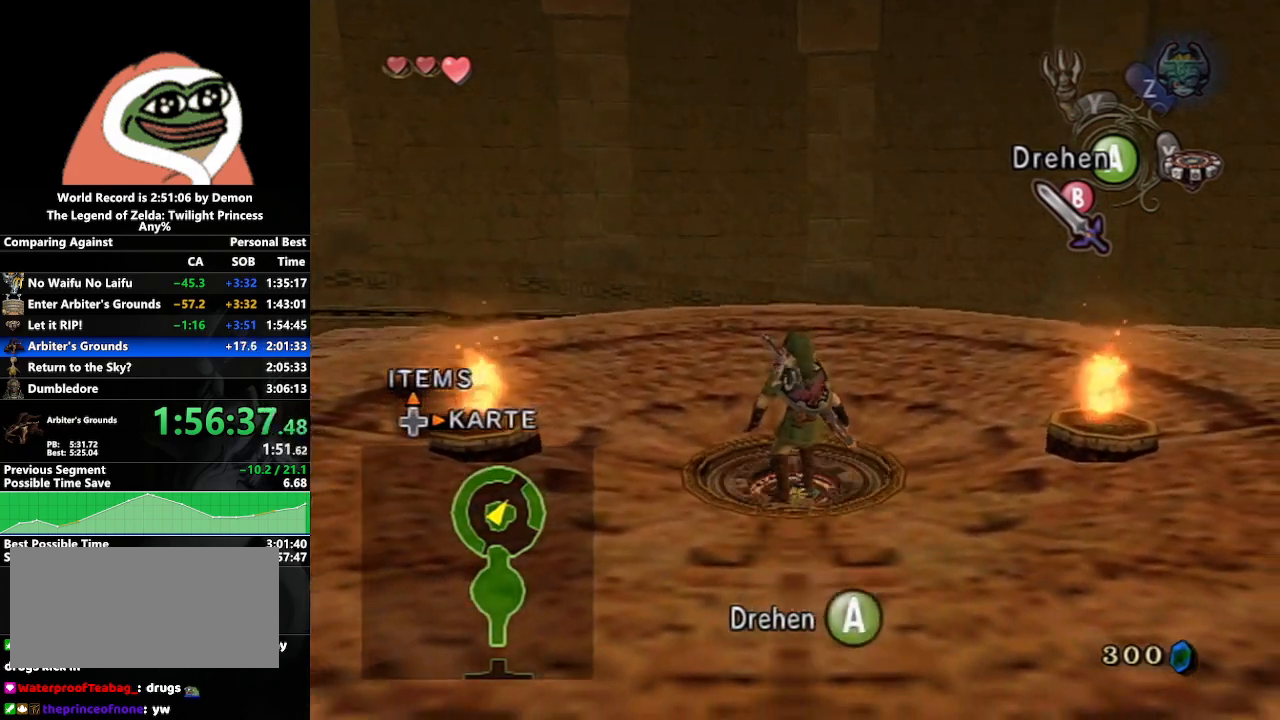
{"buttons": ["A"], "left_stick": "center", "right_stick": "center", "events": [[50, "A", "up"], [133, "A", "down"], [200, "A", "up"], [283, "A", "down"], [383, "A", "up"], [433, "A", "down"]]}
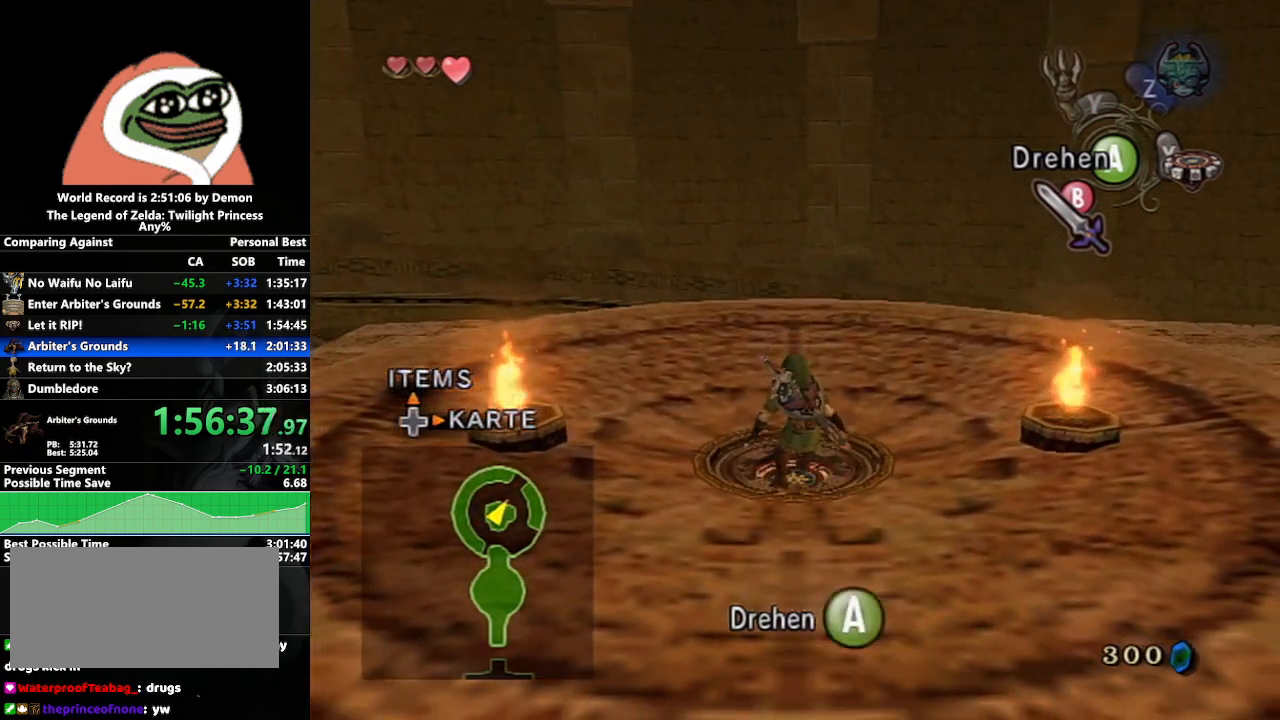
{"buttons": ["A"], "left_stick": "center", "right_stick": "center", "events": [[17, "A", "up"], [100, "A", "down"], [183, "A", "up"], [283, "A", "down"], [367, "A", "up"], [433, "A", "down"]]}
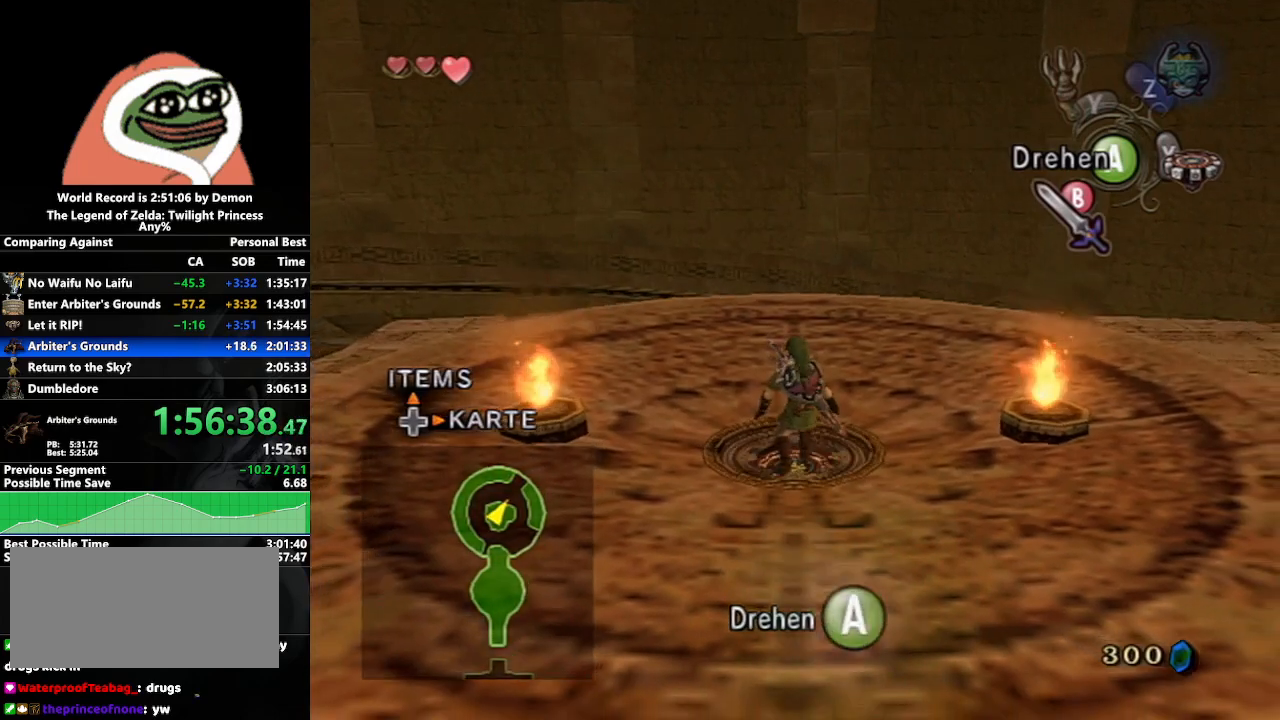
{"buttons": [], "left_stick": "center", "right_stick": "center", "events": [[33, "A", "up"], [117, "A", "down"], [217, "A", "up"], [283, "A", "down"], [367, "A", "up"], [433, "A", "down"], [500, "A", "up"]]}
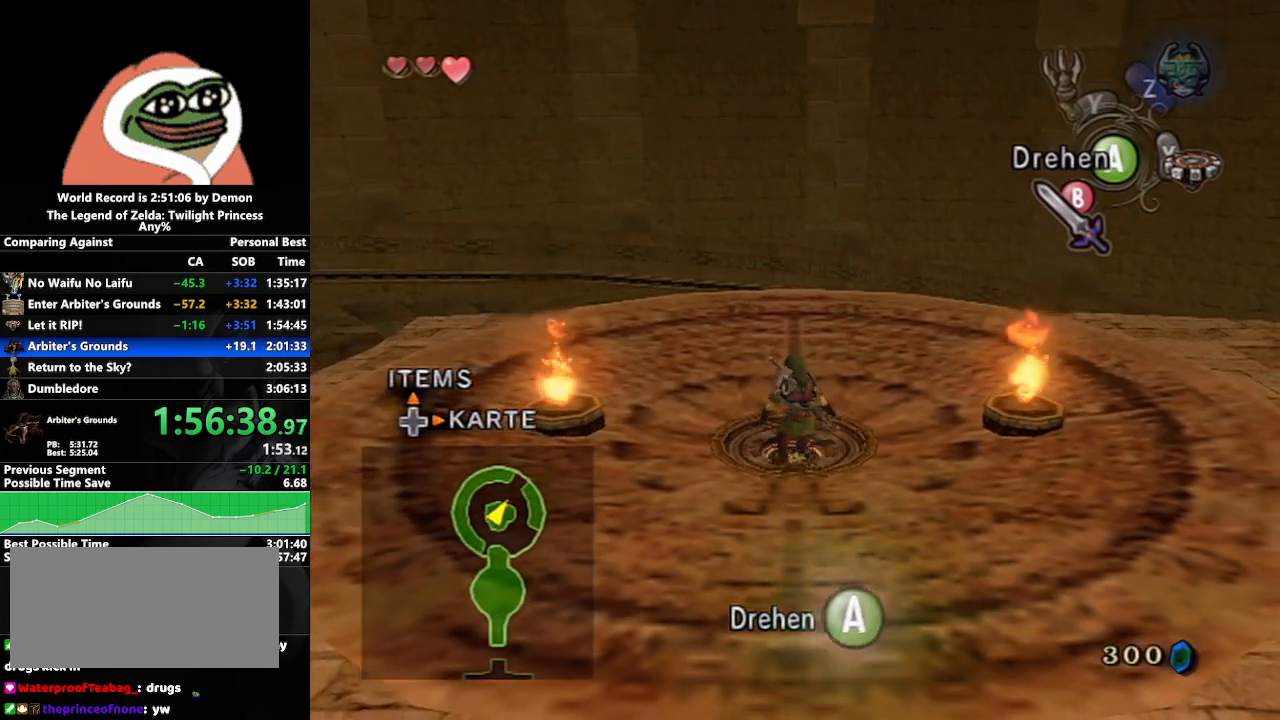
{"buttons": [], "left_stick": "center", "right_stick": "center", "events": [[100, "A", "down"], [183, "A", "up"], [233, "A", "down"], [350, "A", "up"], [400, "A", "down"], [483, "A", "up"]]}
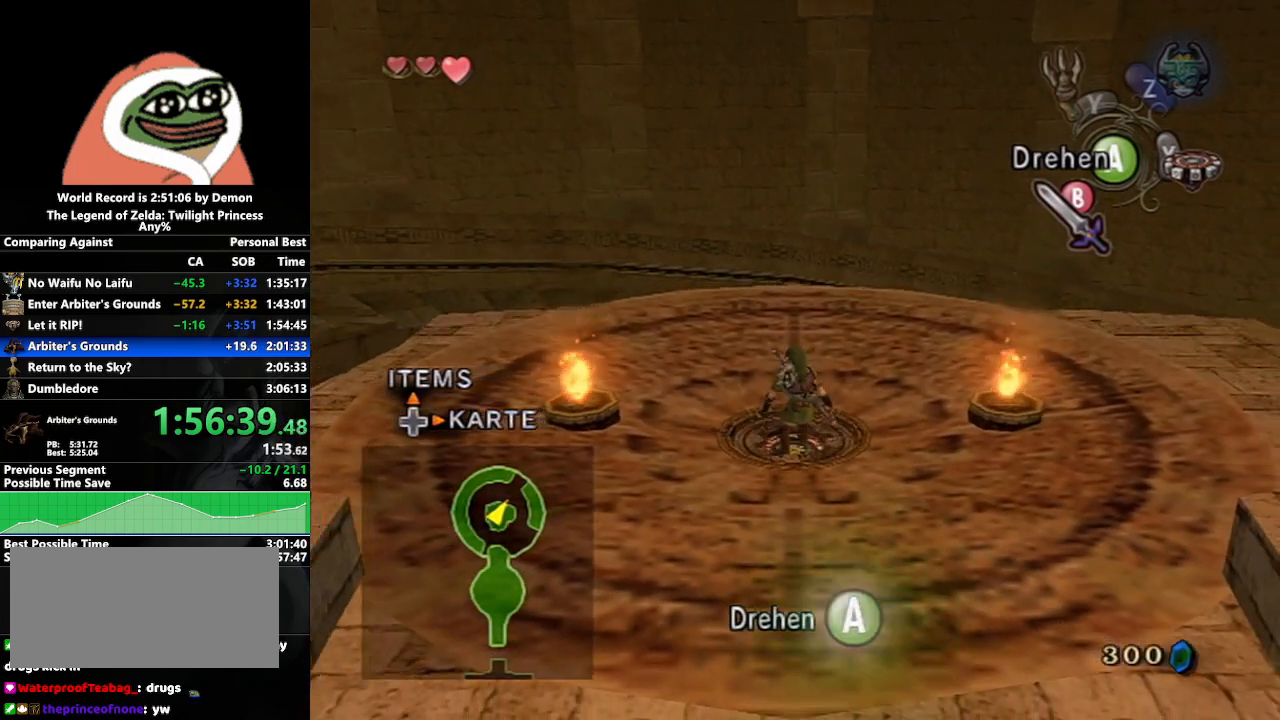
{"buttons": [], "left_stick": "center", "right_stick": "center", "events": [[50, "A", "down"], [167, "A", "up"], [217, "A", "down"], [317, "A", "up"], [383, "A", "down"], [467, "A", "up"]]}
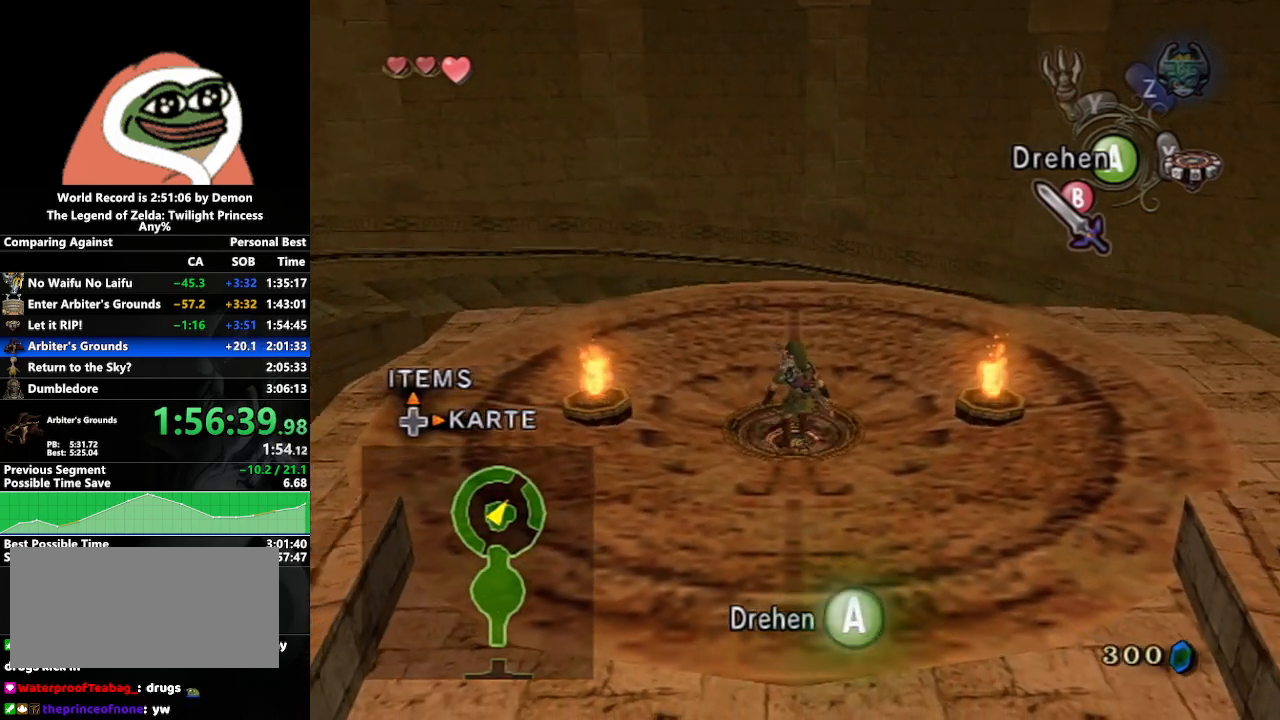
{"buttons": ["A"], "left_stick": "center", "right_stick": "center", "events": [[50, "A", "down"], [117, "A", "up"], [200, "A", "down"], [267, "A", "up"], [367, "A", "down"], [433, "A", "up"], [500, "A", "down"]]}
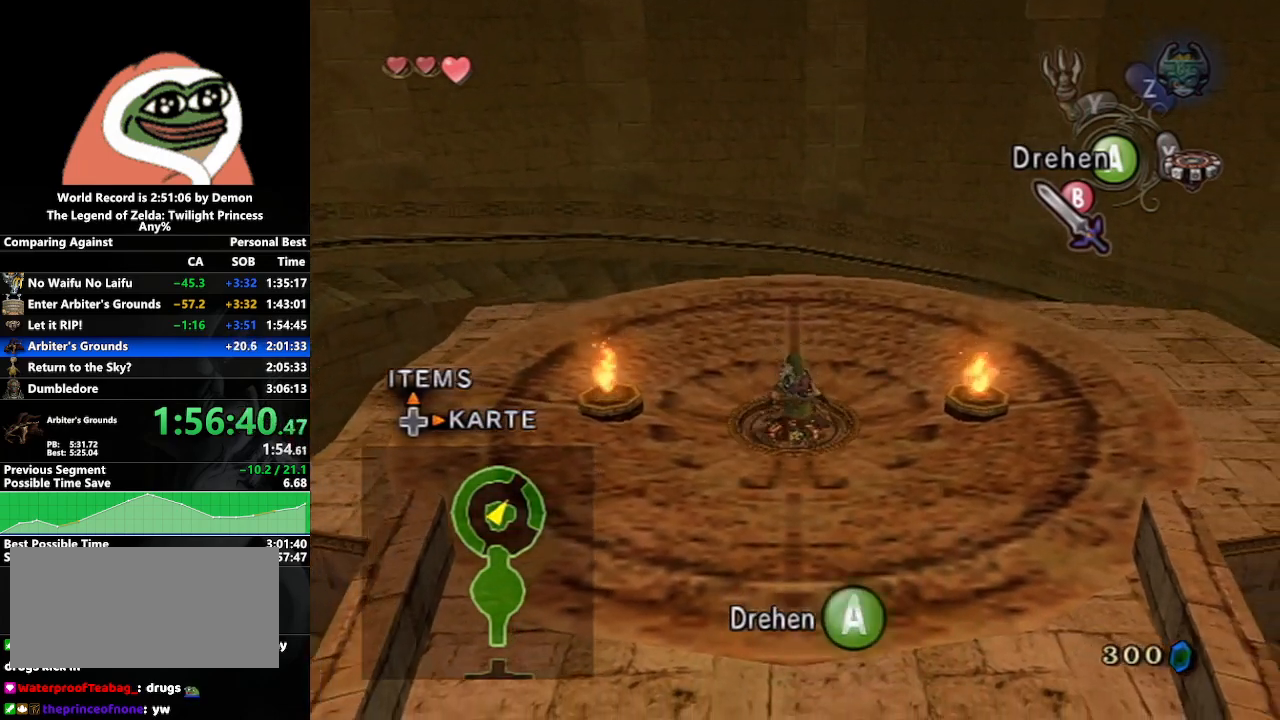
{"buttons": [], "left_stick": "center", "right_stick": "center", "events": [[83, "A", "up"], [183, "A", "down"], [233, "A", "up"], [333, "A", "down"], [433, "A", "up"]]}
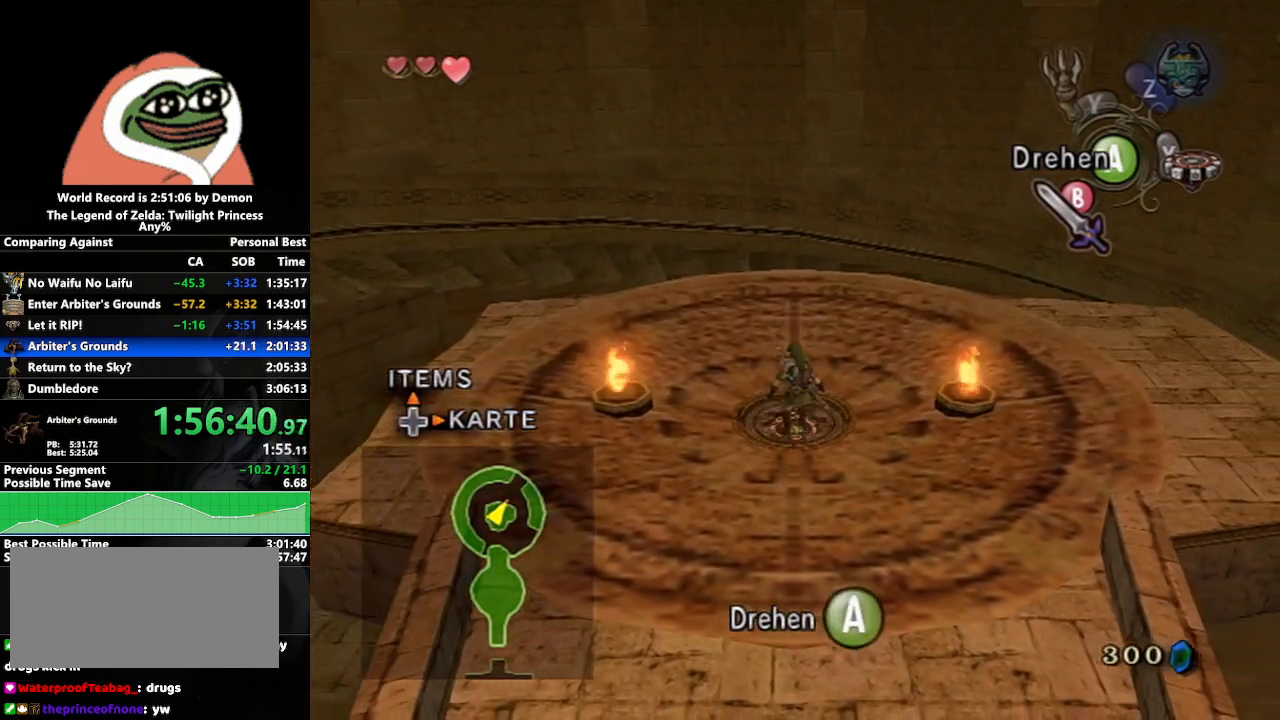
{"buttons": ["A"], "left_stick": "center", "right_stick": "center", "events": [[17, "A", "down"], [117, "A", "up"], [183, "A", "down"], [283, "A", "up"], [350, "A", "down"], [433, "A", "up"], [500, "A", "down"]]}
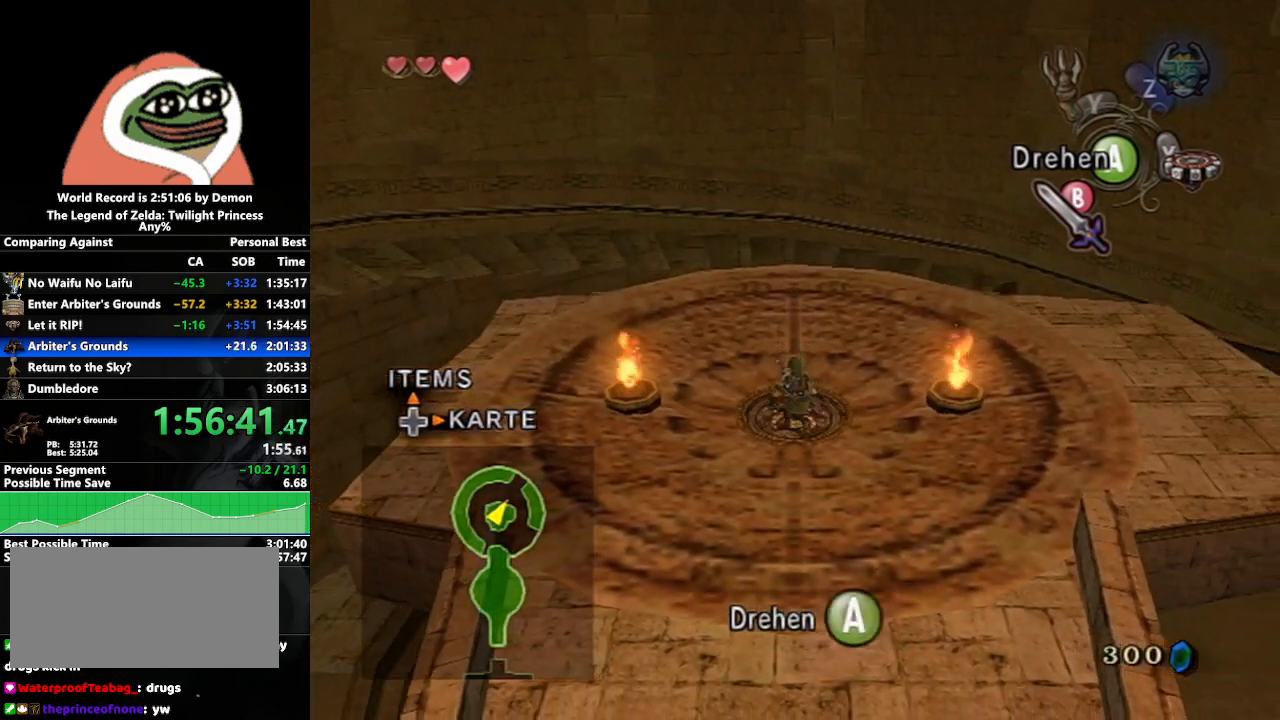
{"buttons": ["A"], "left_stick": "center", "right_stick": "center", "events": [[100, "A", "up"], [183, "A", "down"], [267, "A", "up"], [350, "A", "down"], [417, "A", "up"], [500, "A", "down"]]}